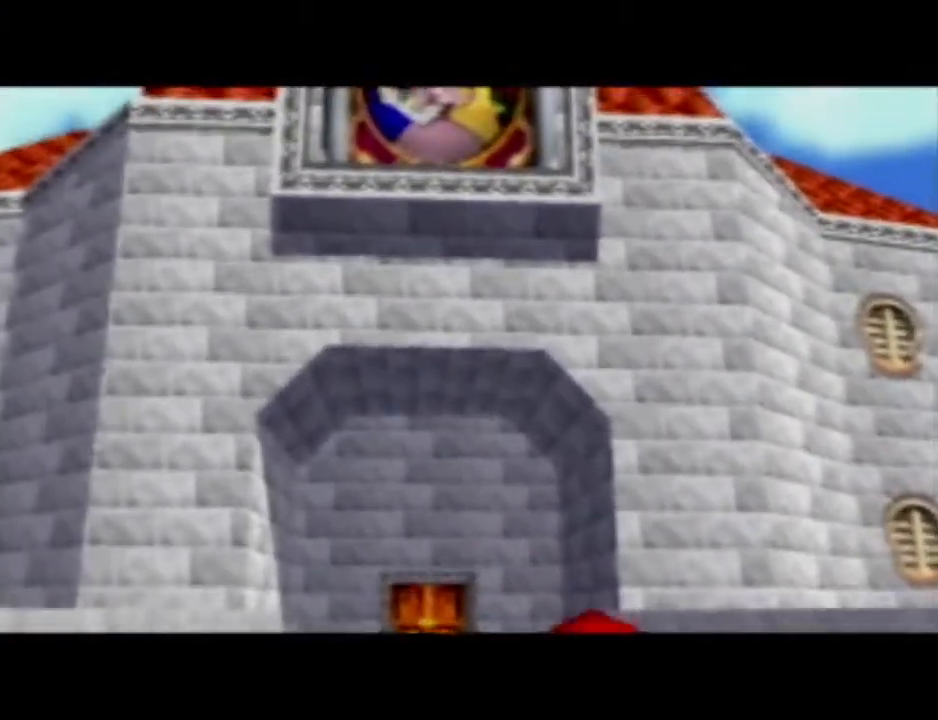
Gameplay with a controller (Nintendo layout); each line is a JSON object with the inputs held at the frame after it. "events" lists button and stick changes between this image and that frame as [ms after this image, input, new state], when the widget could be followed in between. Not read: A L3 R3 Z.
{"buttons": [], "left_stick": "center", "events": []}
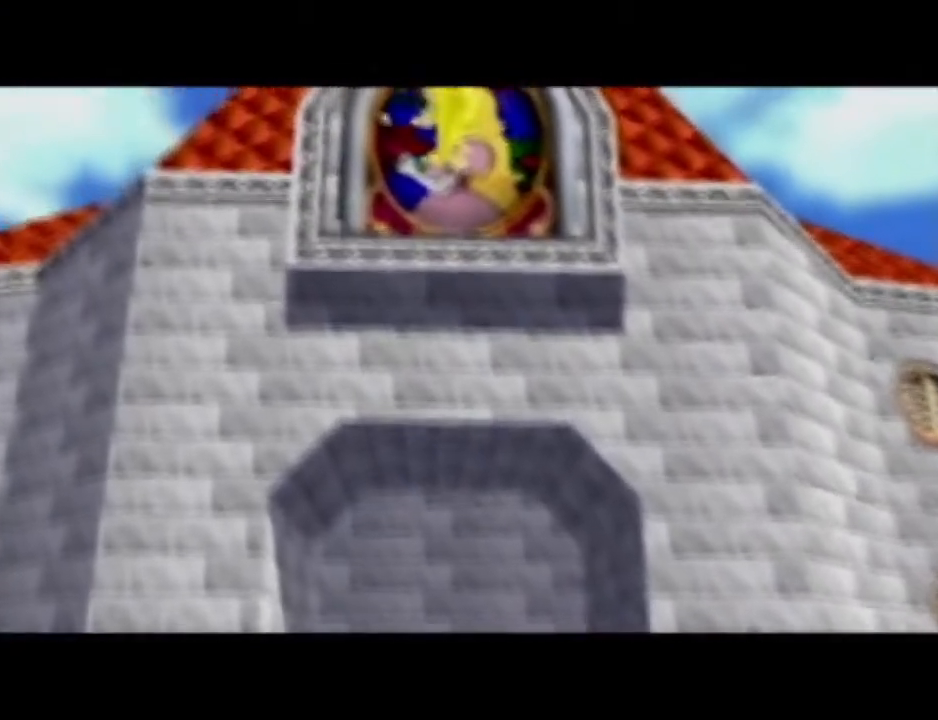
{"buttons": [], "left_stick": "center", "events": [[17, "R1", "down"], [400, "R1", "up"]]}
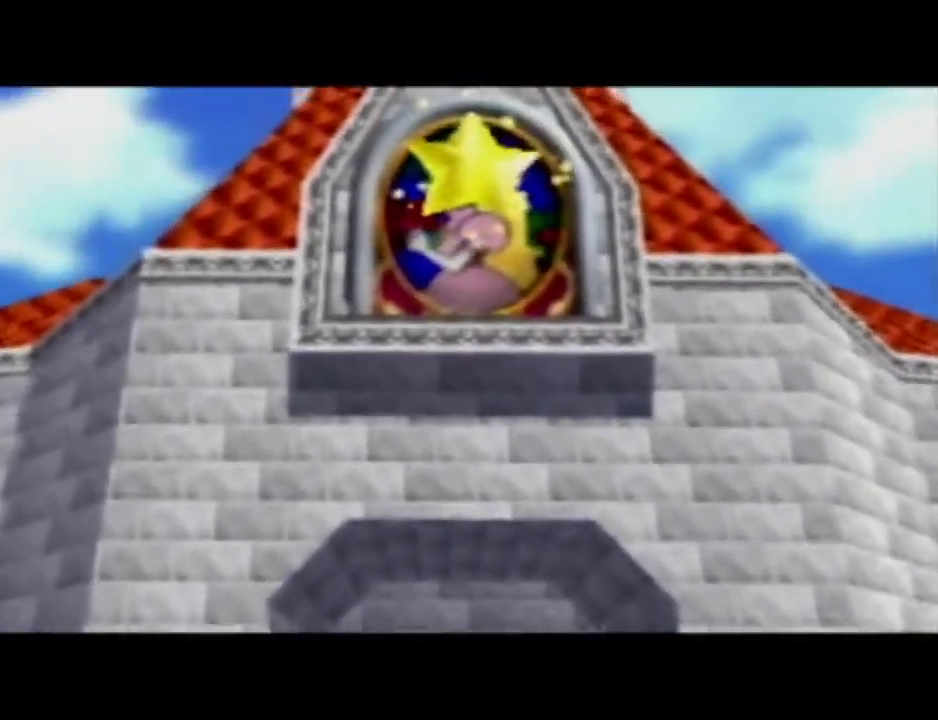
{"buttons": [], "left_stick": "center", "events": []}
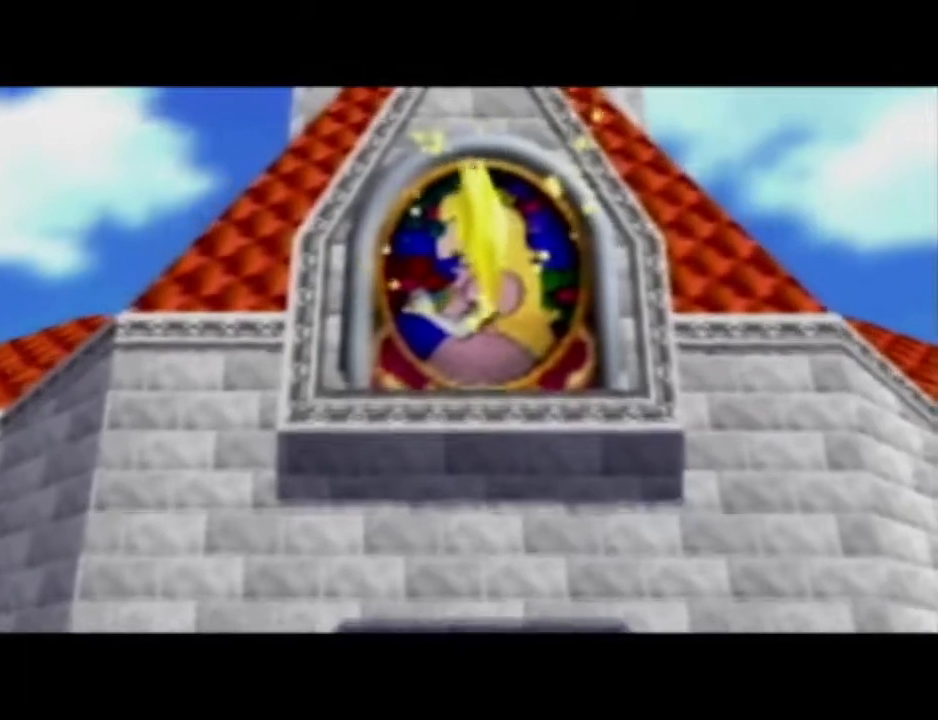
{"buttons": [], "left_stick": "center", "events": []}
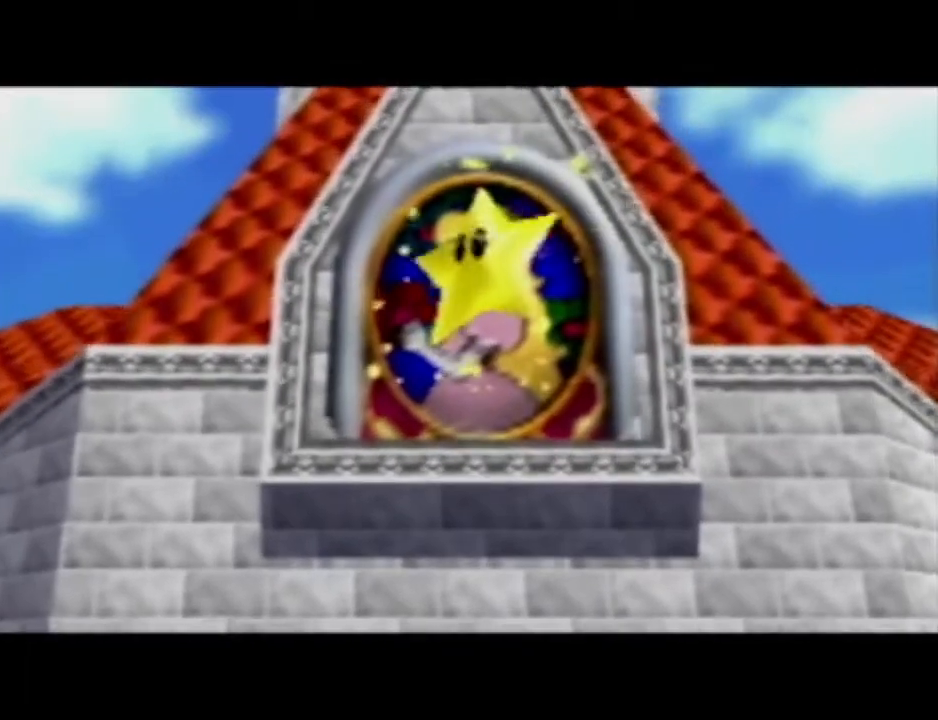
{"buttons": [], "left_stick": "center", "events": [[33, "R1", "down"], [83, "R1", "up"], [183, "R1", "down"], [233, "R1", "up"]]}